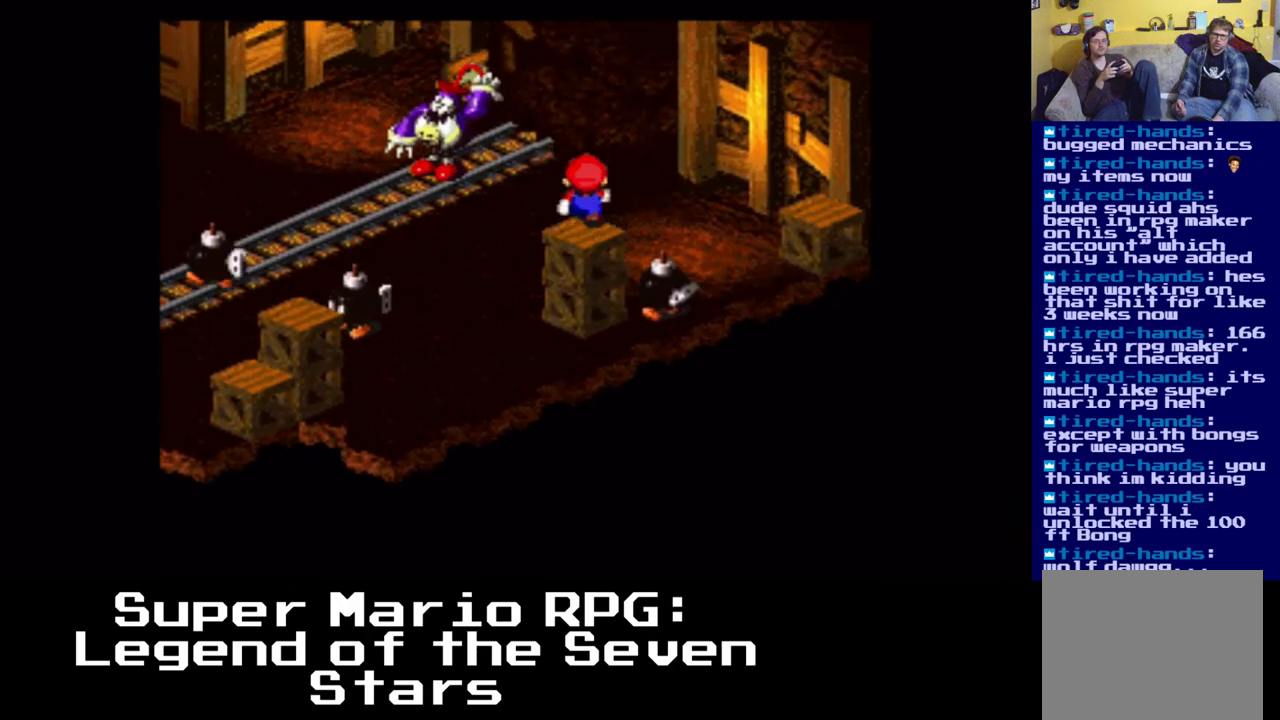
Gameplay with a controller (Xbox layout); each line is a JSON object with the inputs held at the frame after it (dt_ms = milliseconds from this image to that frame). "events" lists button and stick changes between this image and that frame as [ms after this image, input, new state], when the widget could be followed in between. Not read: left_stick right_stick.
{"dt_ms": 500, "buttons": ["X", "DPAD_UP", "DPAD_LEFT"], "events": [[33, "A", "down"], [350, "DPAD_LEFT", "down"], [367, "A", "up"]]}
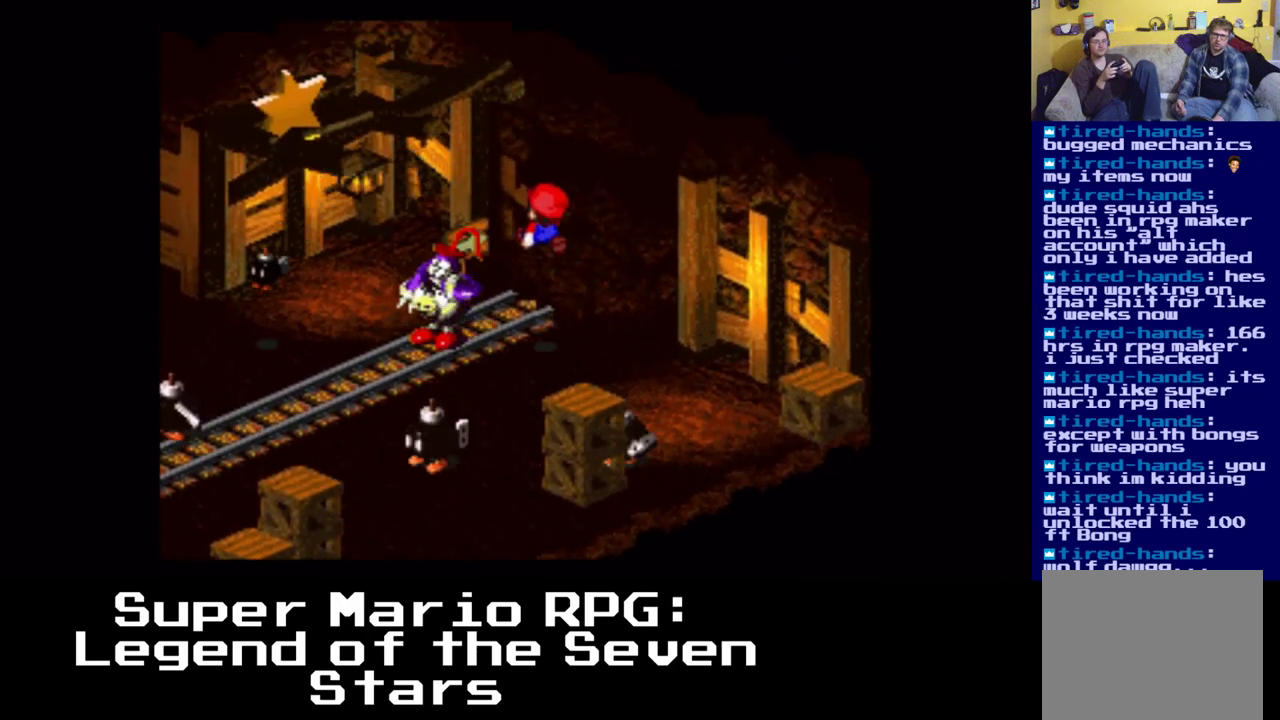
{"dt_ms": 500, "buttons": ["X", "DPAD_DOWN", "DPAD_LEFT"], "events": [[233, "DPAD_UP", "up"], [367, "DPAD_DOWN", "down"]]}
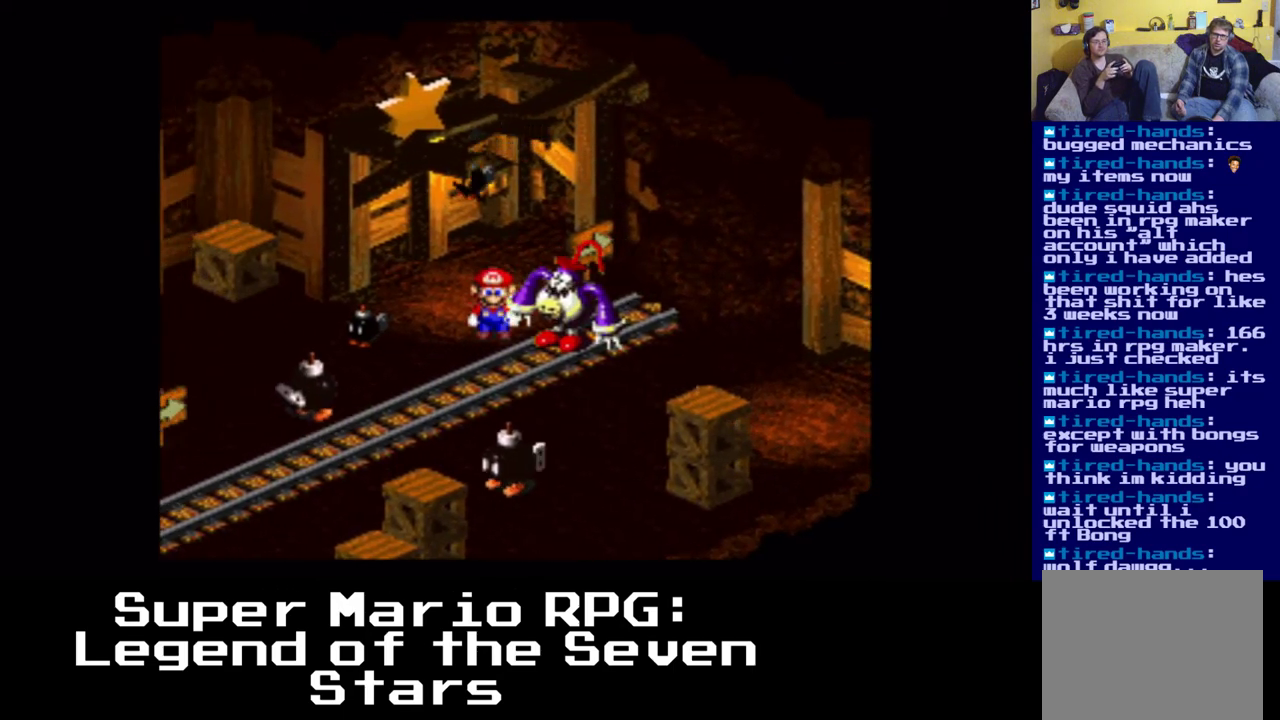
{"dt_ms": 1000, "buttons": ["DPAD_LEFT"]}
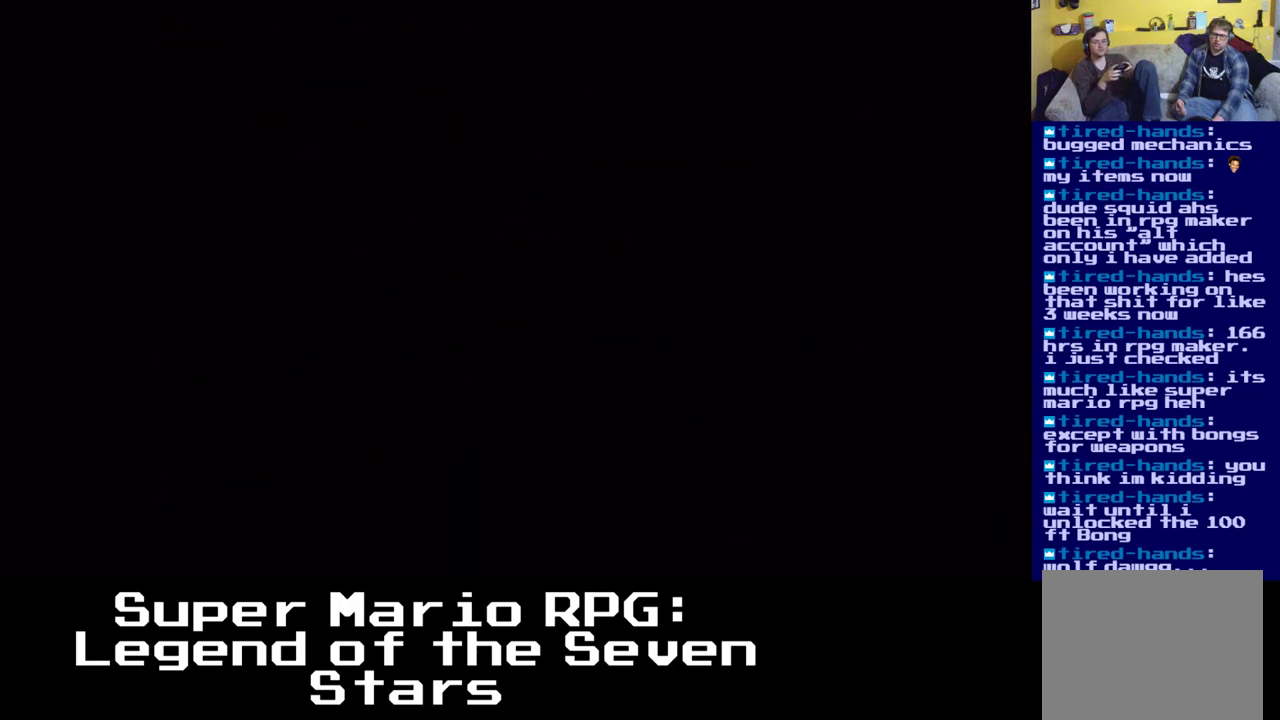
{"dt_ms": 500, "buttons": [], "events": [[333, "DPAD_LEFT", "up"]]}
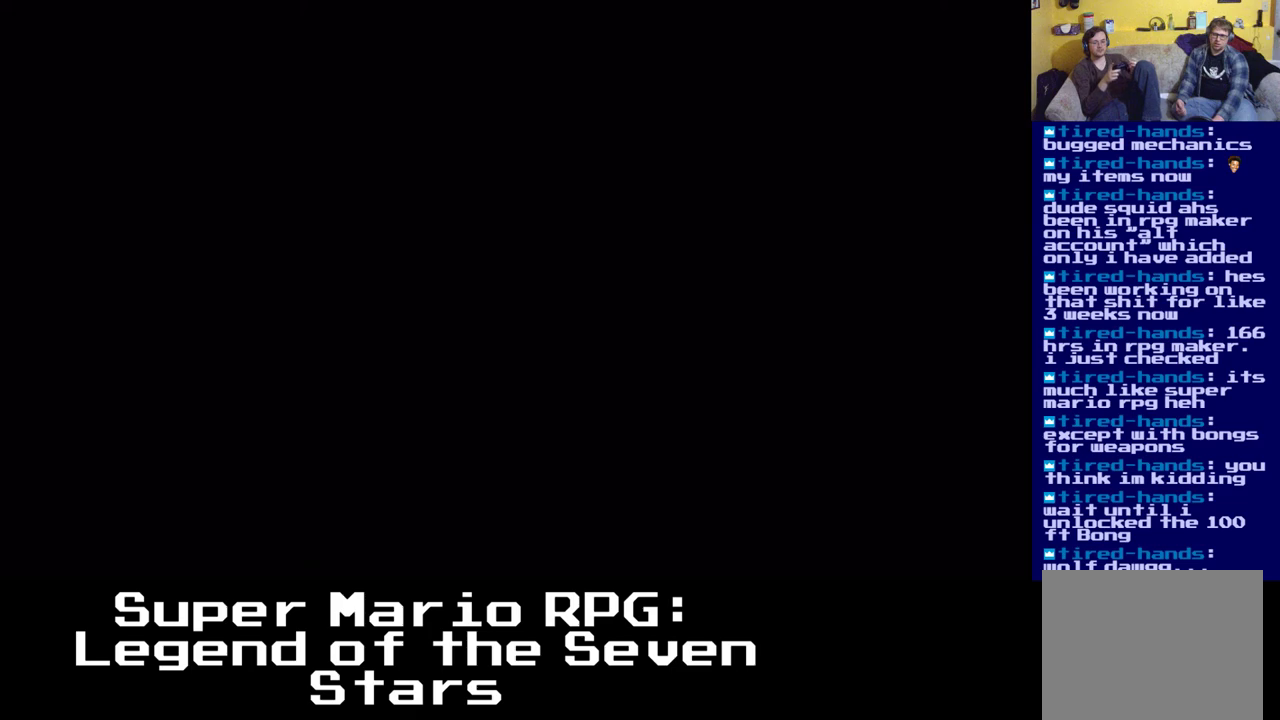
{"dt_ms": 500, "buttons": [], "events": []}
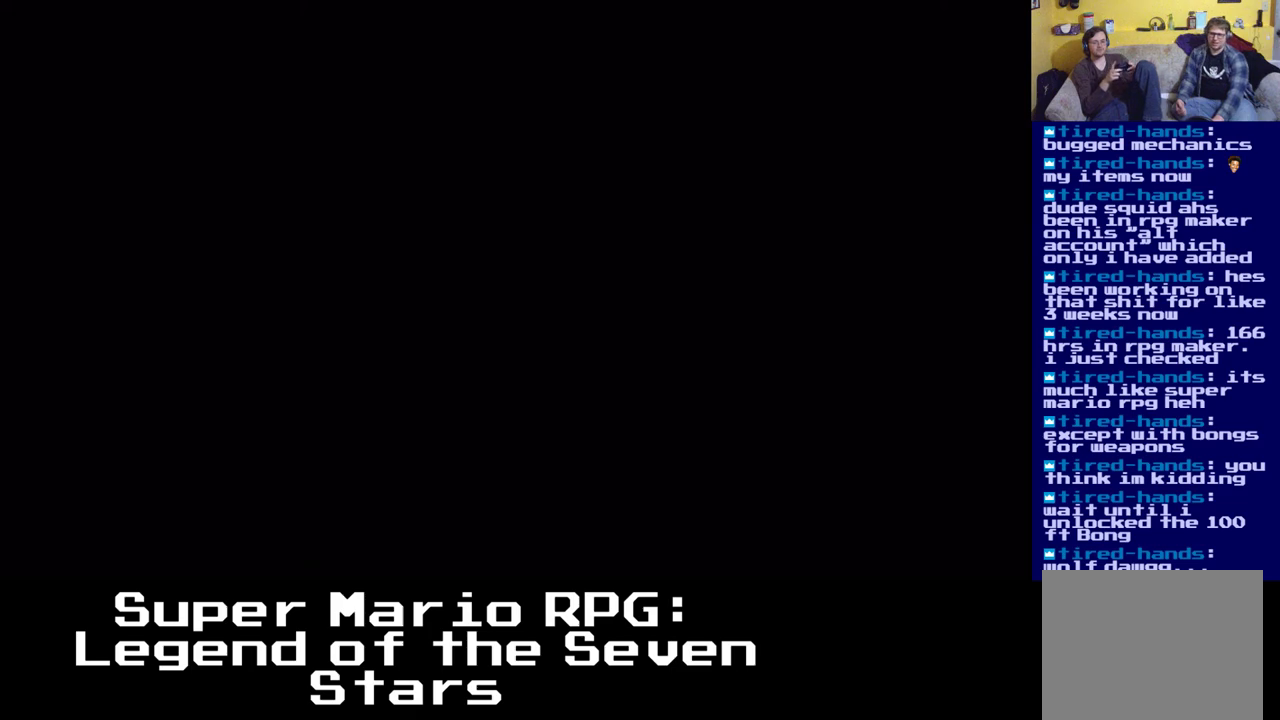
{"dt_ms": 500, "buttons": [], "events": []}
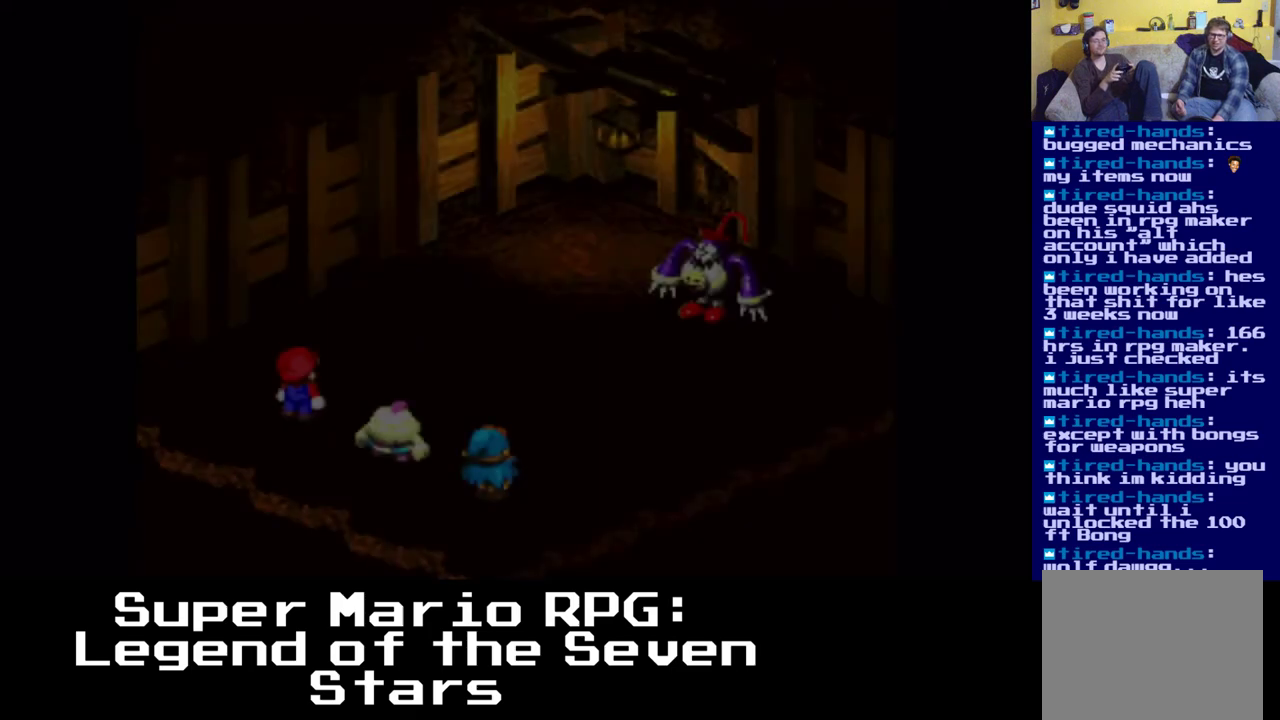
{"dt_ms": 500, "buttons": [], "events": []}
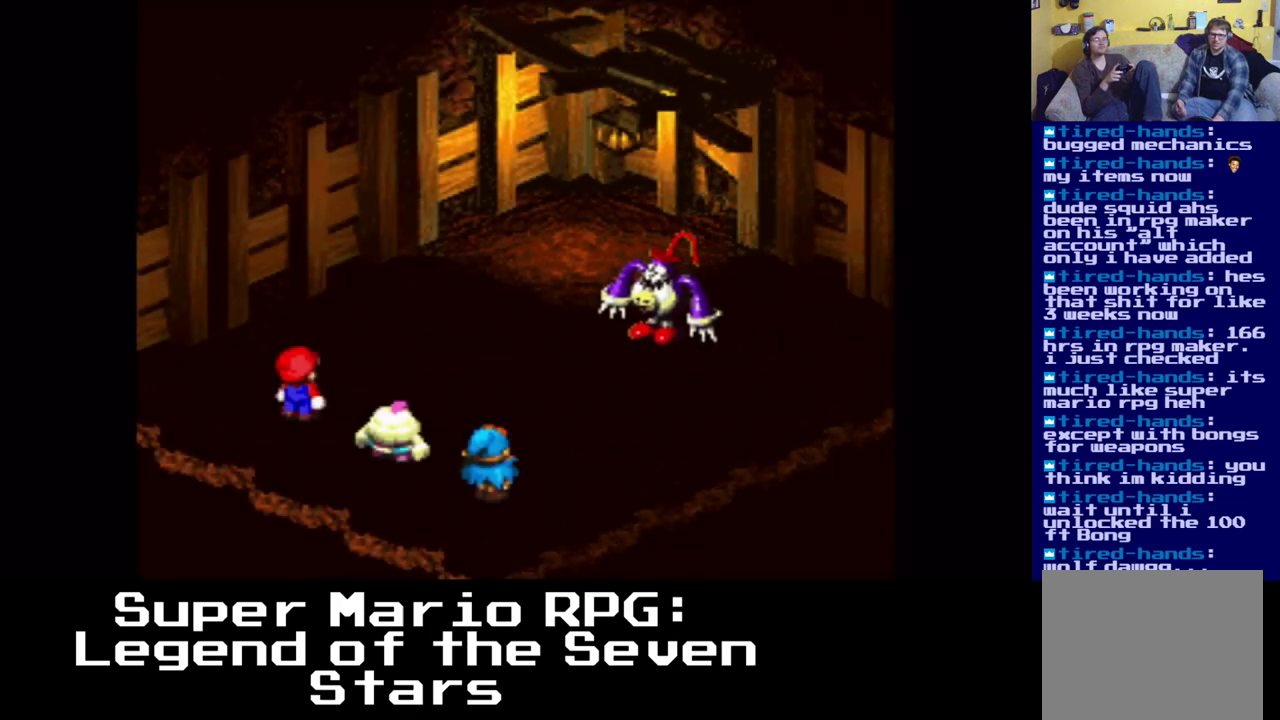
{"dt_ms": 500, "buttons": [], "events": []}
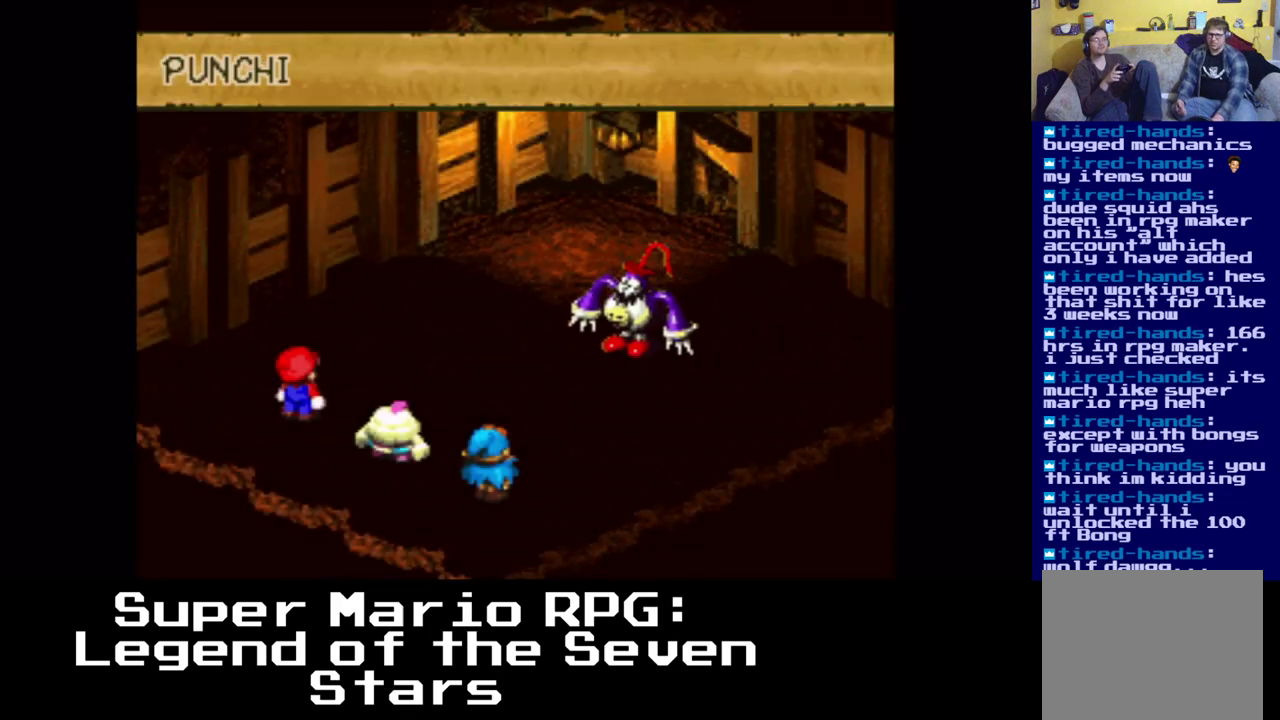
{"dt_ms": 500, "buttons": [], "events": []}
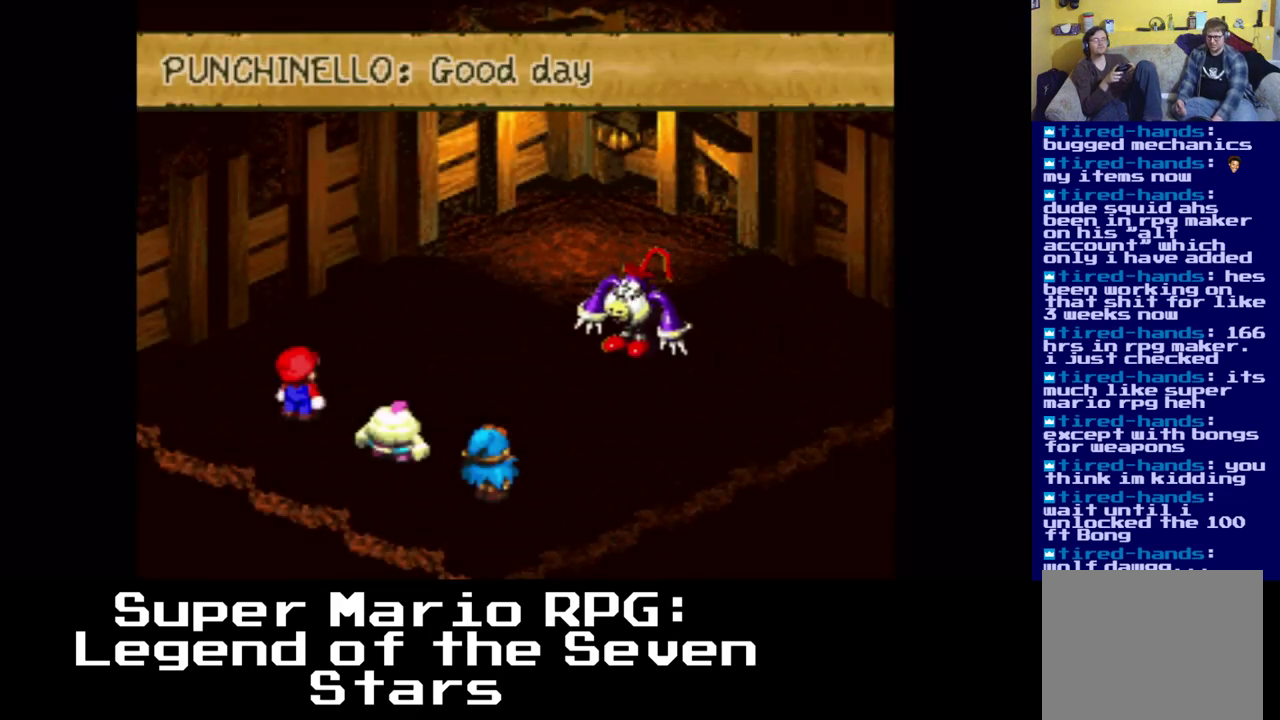
{"dt_ms": 500, "buttons": ["B"], "events": [[450, "B", "down"]]}